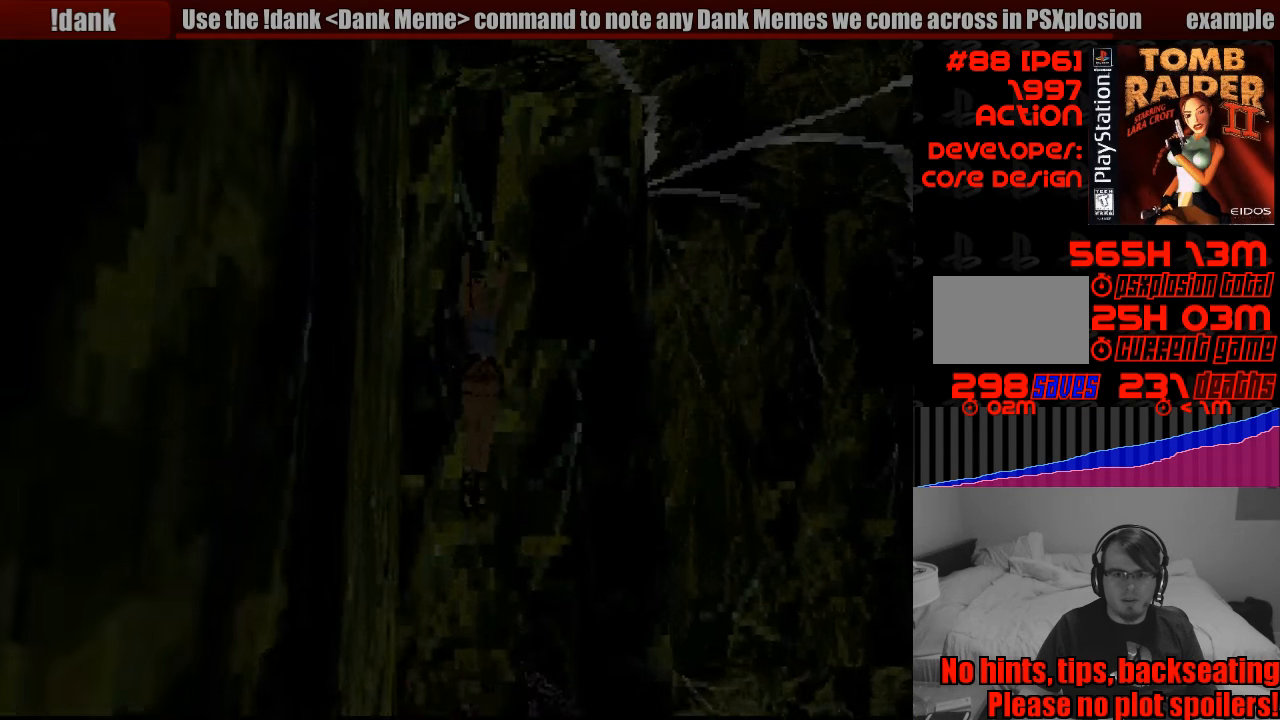
Gameplay with a controller (PlayStation layout); each line is a JSON object with the inputs held at the frame after it. "events" lists button and stick changes between this image and that frame as [ms after this image, input, new state], when the widget could be followed in between. Not read: L3 R3.
{"buttons": ["SQUARE"], "events": []}
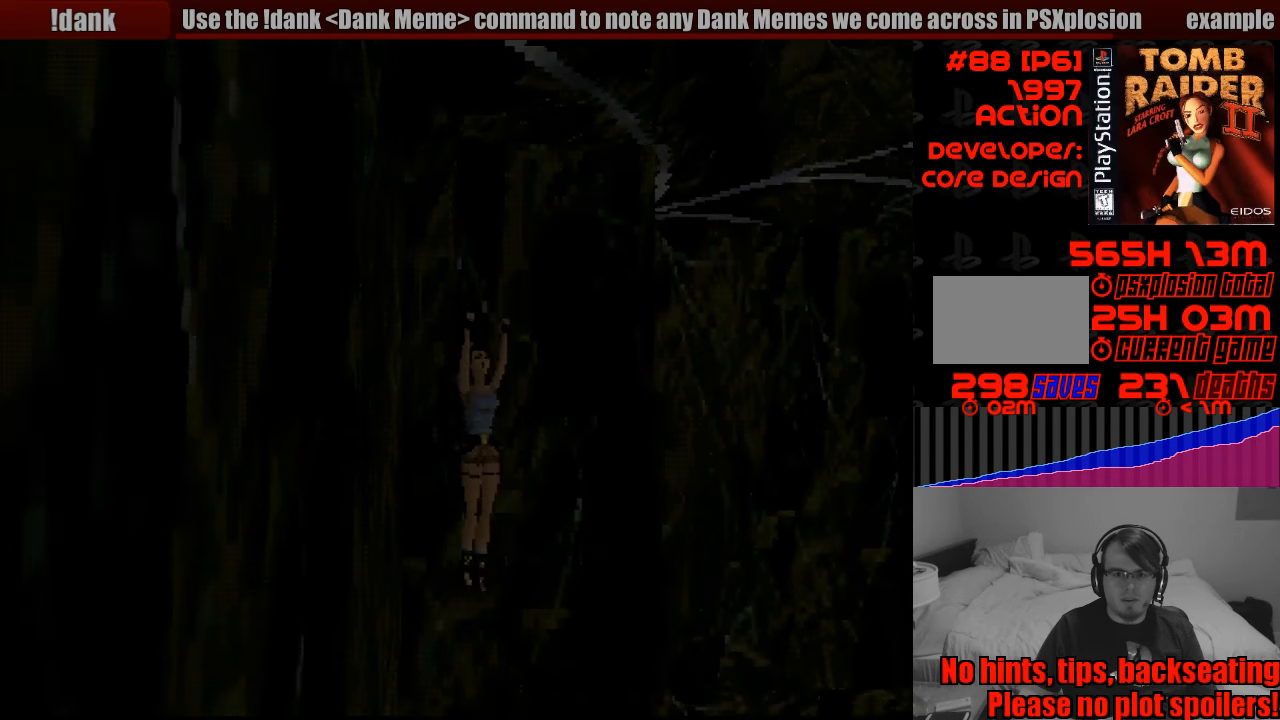
{"buttons": ["DPAD_RIGHT"], "events": [[17, "SQUARE", "up"], [417, "DPAD_RIGHT", "down"]]}
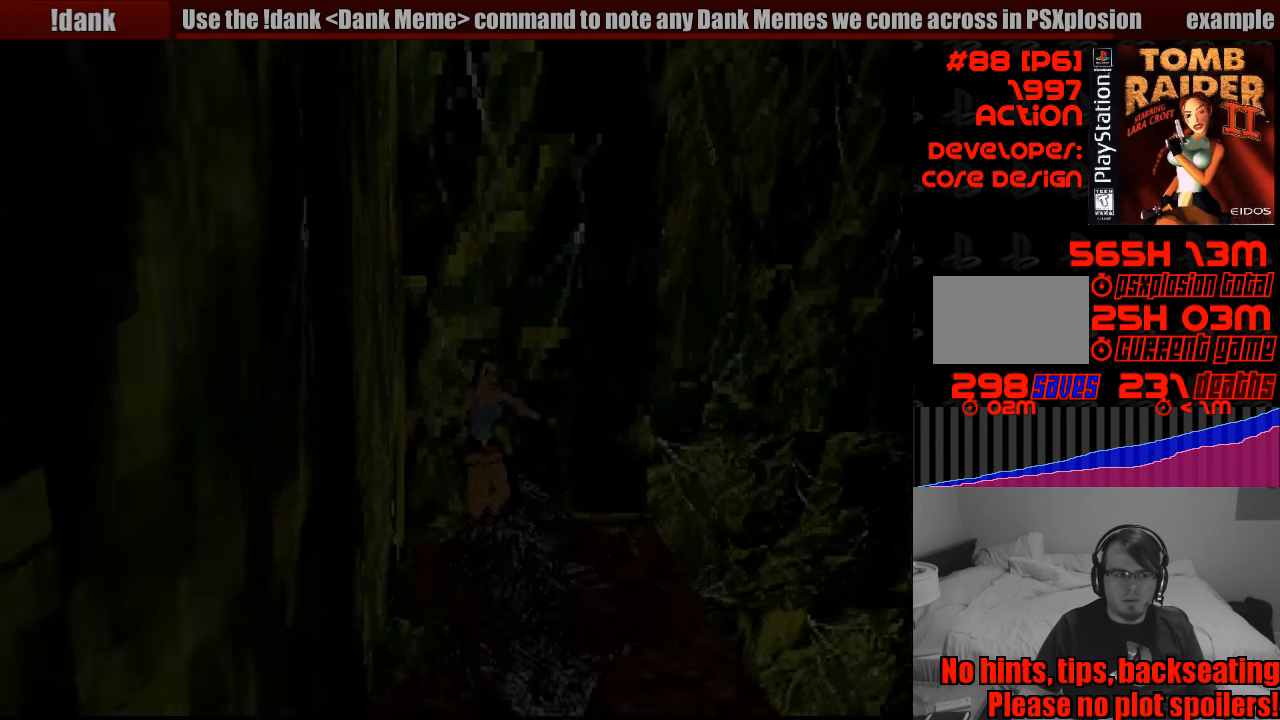
{"buttons": [], "events": [[333, "DPAD_RIGHT", "up"]]}
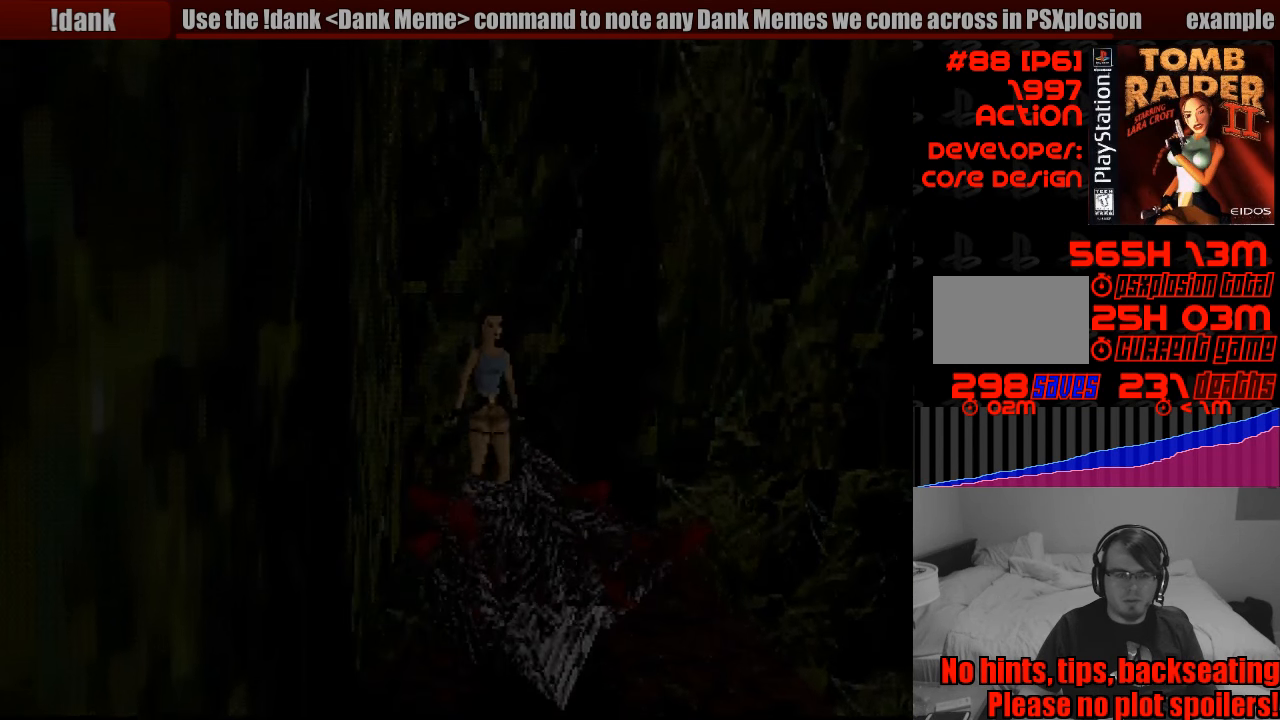
{"buttons": ["DPAD_UP"], "events": [[233, "DPAD_RIGHT", "down"], [366, "DPAD_UP", "down"], [433, "DPAD_RIGHT", "up"]]}
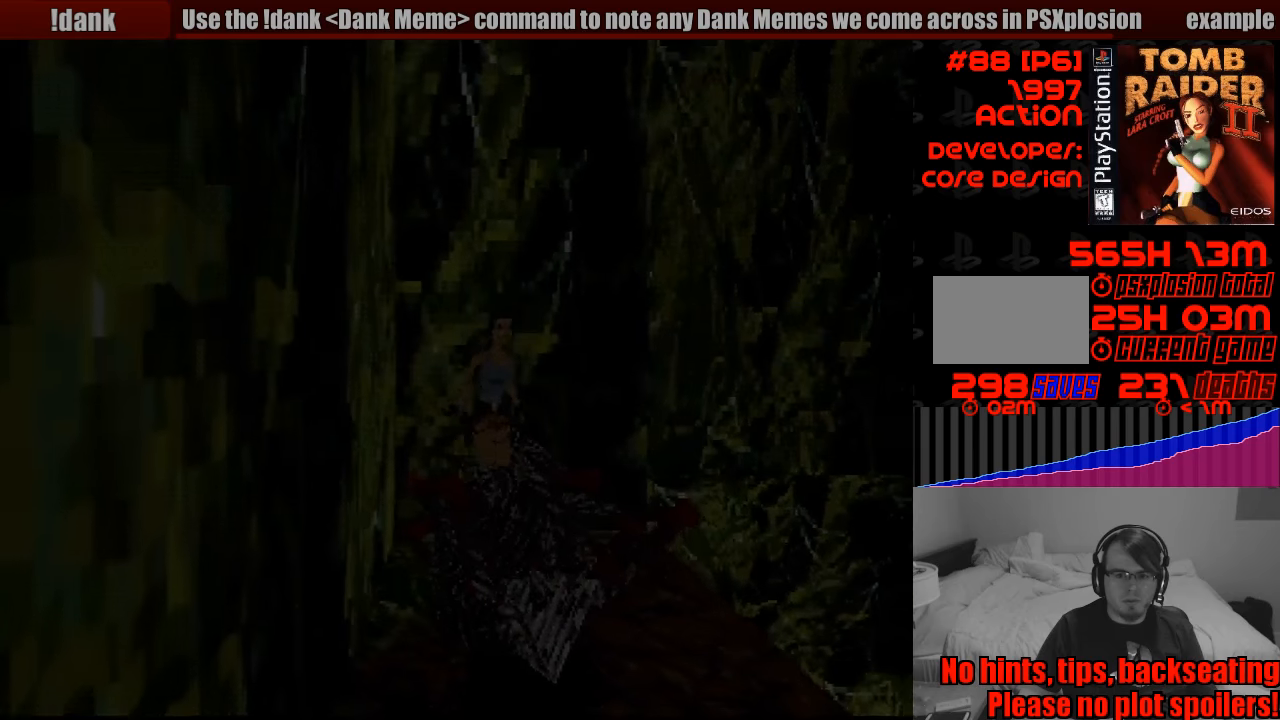
{"buttons": [], "events": [[383, "DPAD_UP", "up"]]}
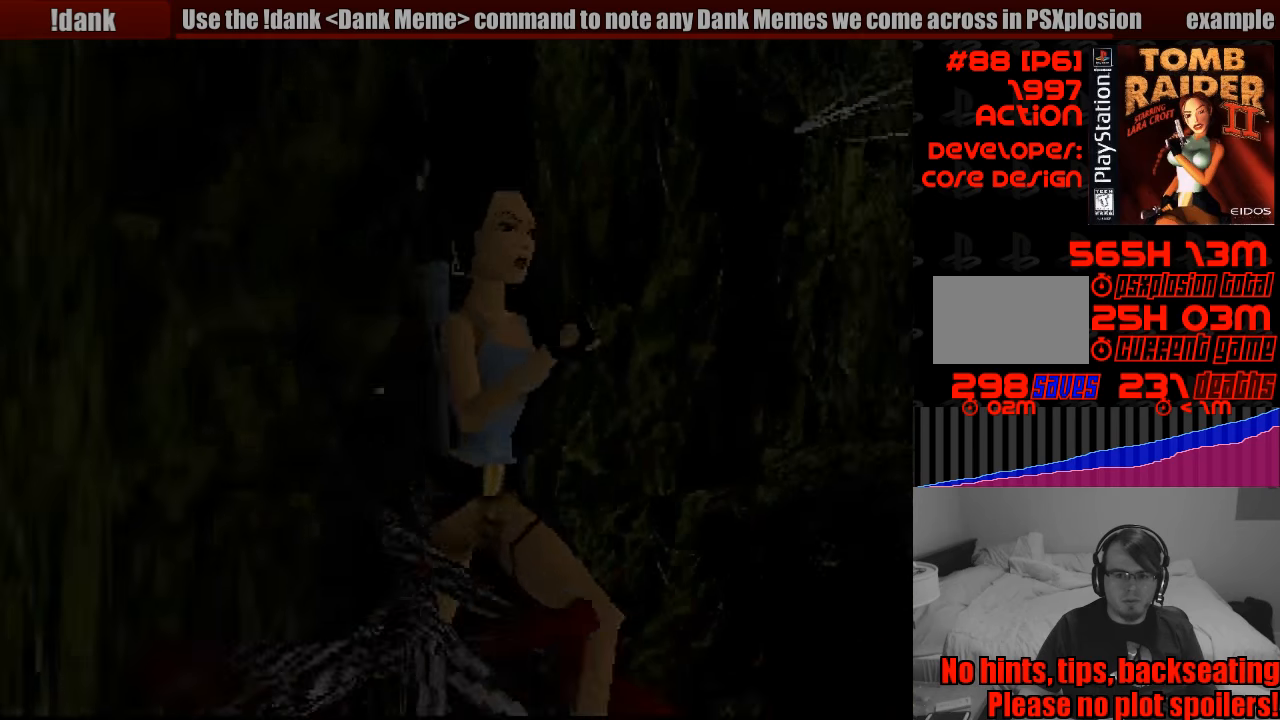
{"buttons": [], "events": [[67, "DPAD_RIGHT", "down"], [200, "DPAD_RIGHT", "up"]]}
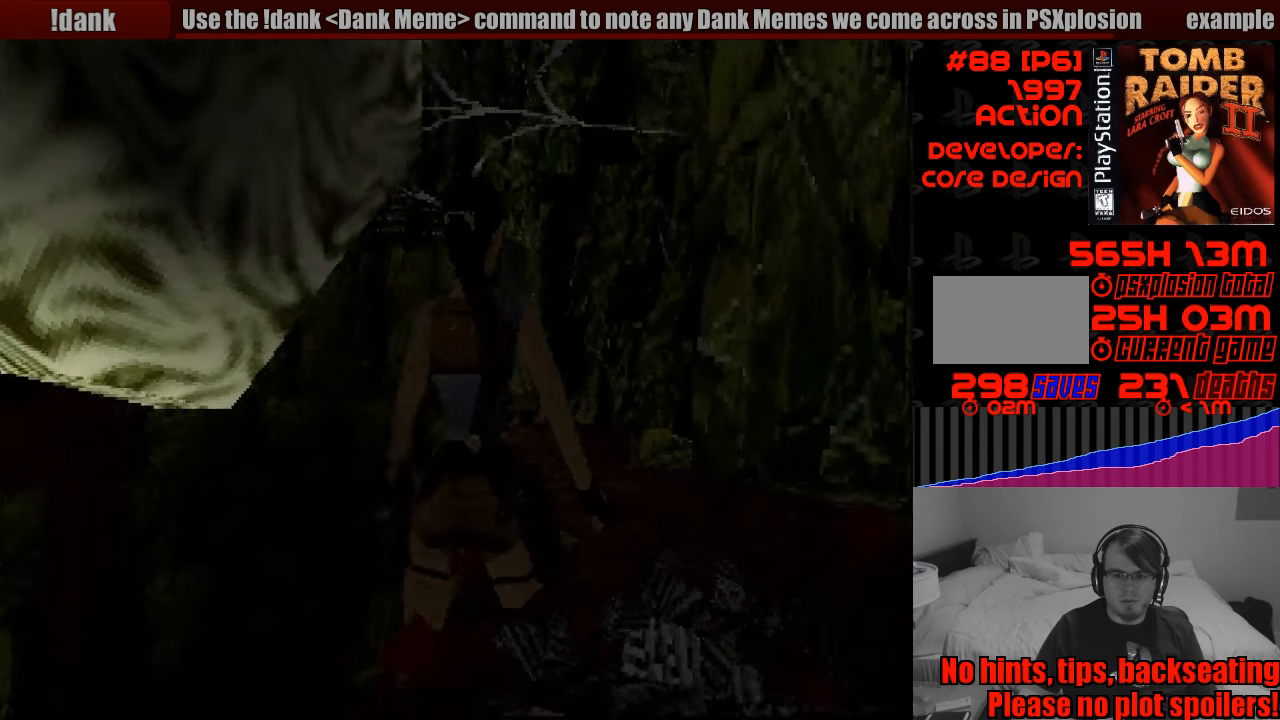
{"buttons": ["DPAD_RIGHT"], "events": [[233, "DPAD_RIGHT", "down"]]}
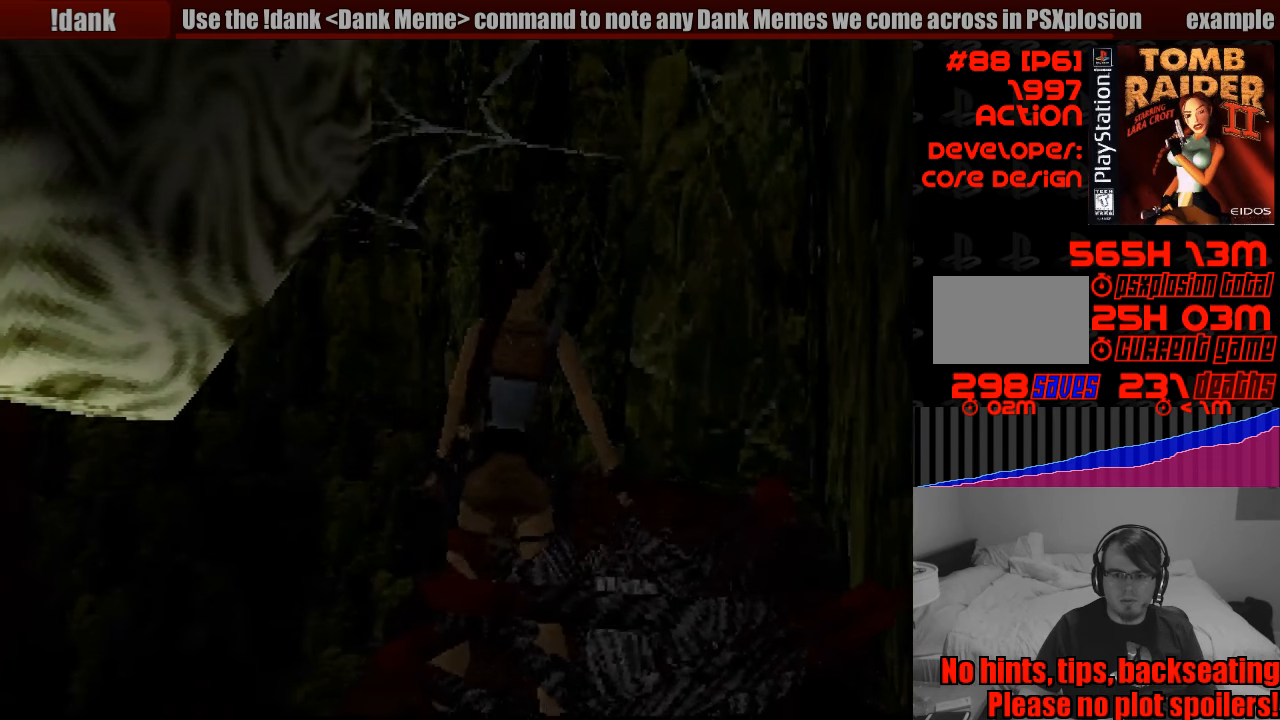
{"buttons": ["DPAD_UP"], "events": [[100, "DPAD_RIGHT", "up"], [100, "DPAD_UP", "down"], [317, "DPAD_RIGHT", "down"], [350, "DPAD_RIGHT", "up"]]}
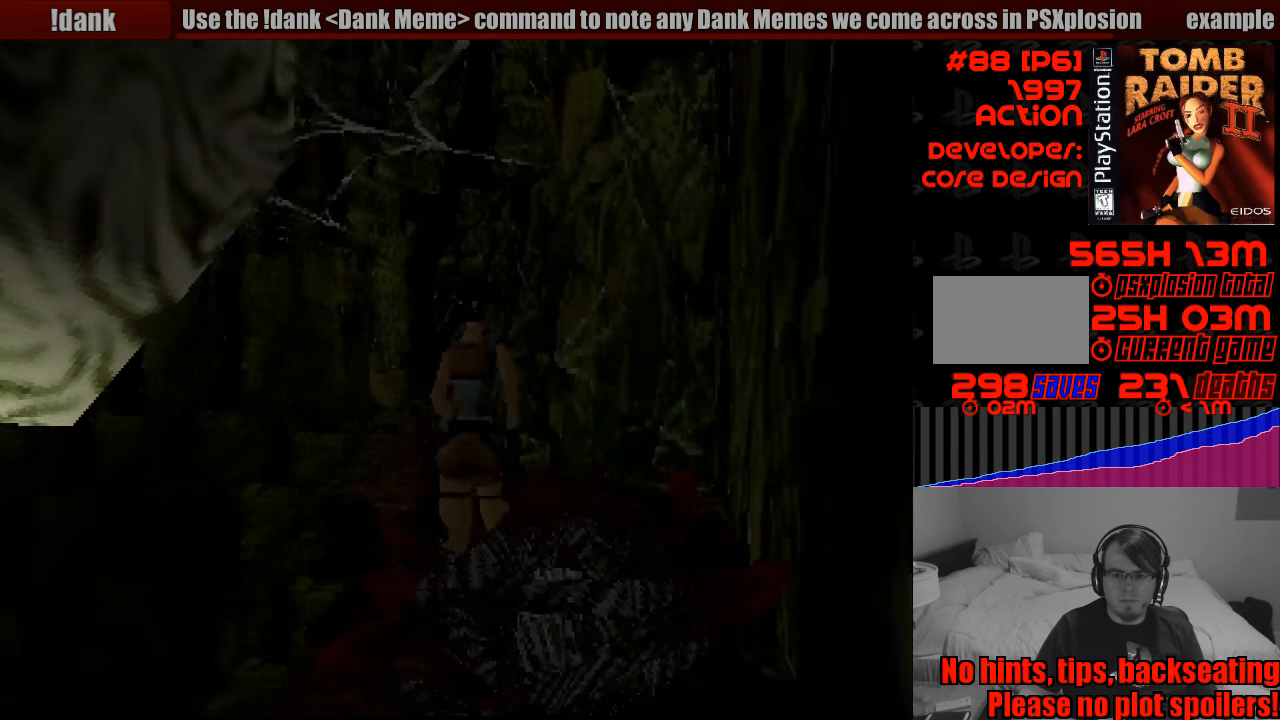
{"buttons": [], "events": [[100, "DPAD_RIGHT", "down"], [333, "DPAD_RIGHT", "up"], [400, "DPAD_UP", "up"]]}
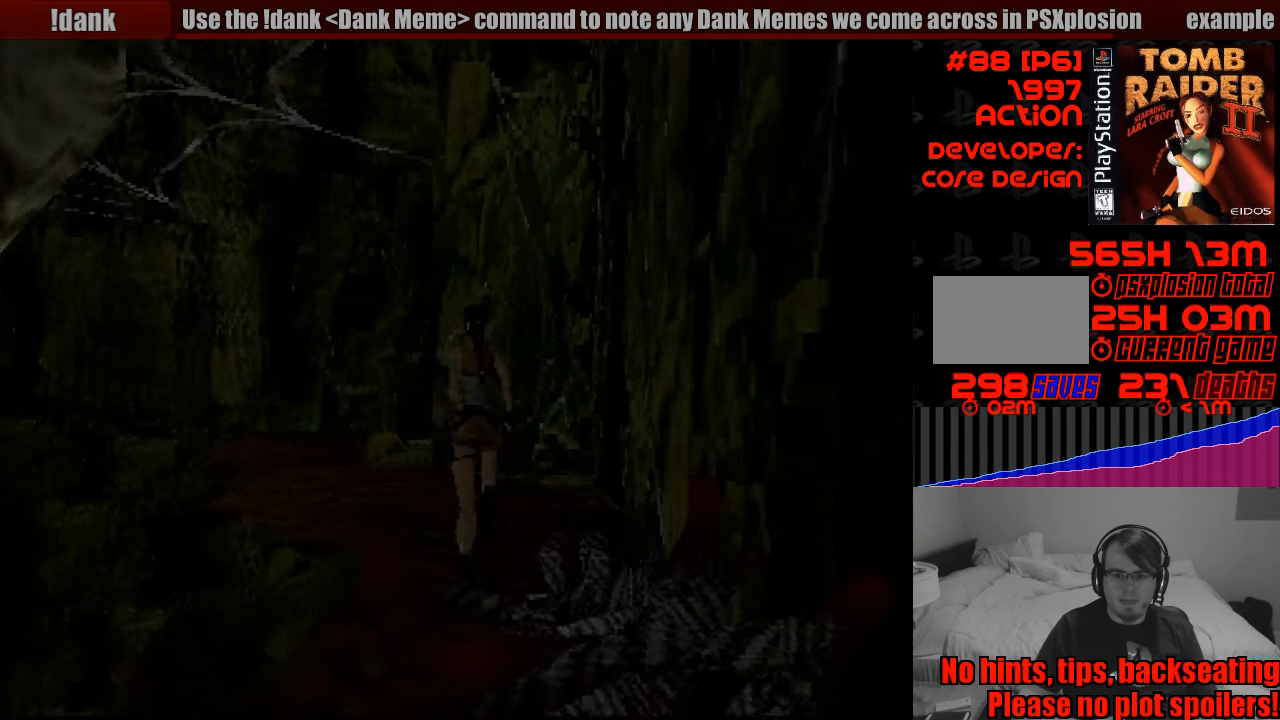
{"buttons": ["DPAD_LEFT"], "events": [[117, "DPAD_LEFT", "down"]]}
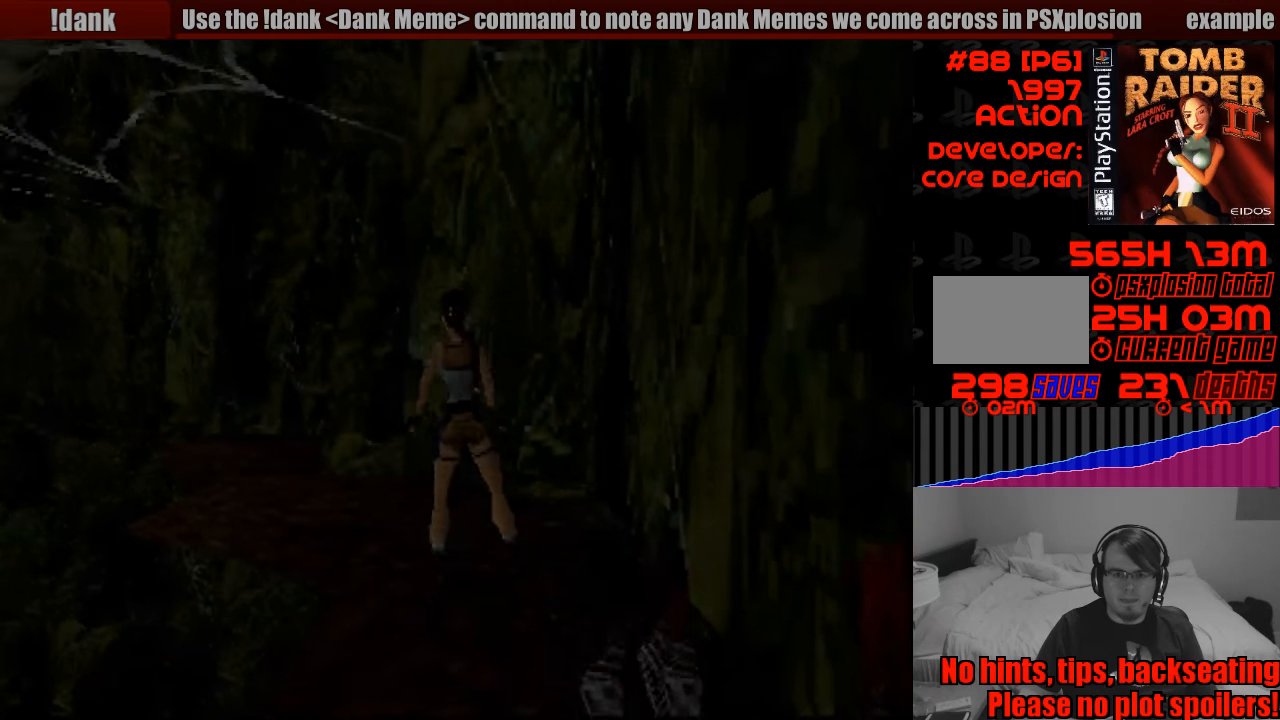
{"buttons": ["L1"], "events": [[417, "DPAD_LEFT", "up"], [467, "L1", "down"]]}
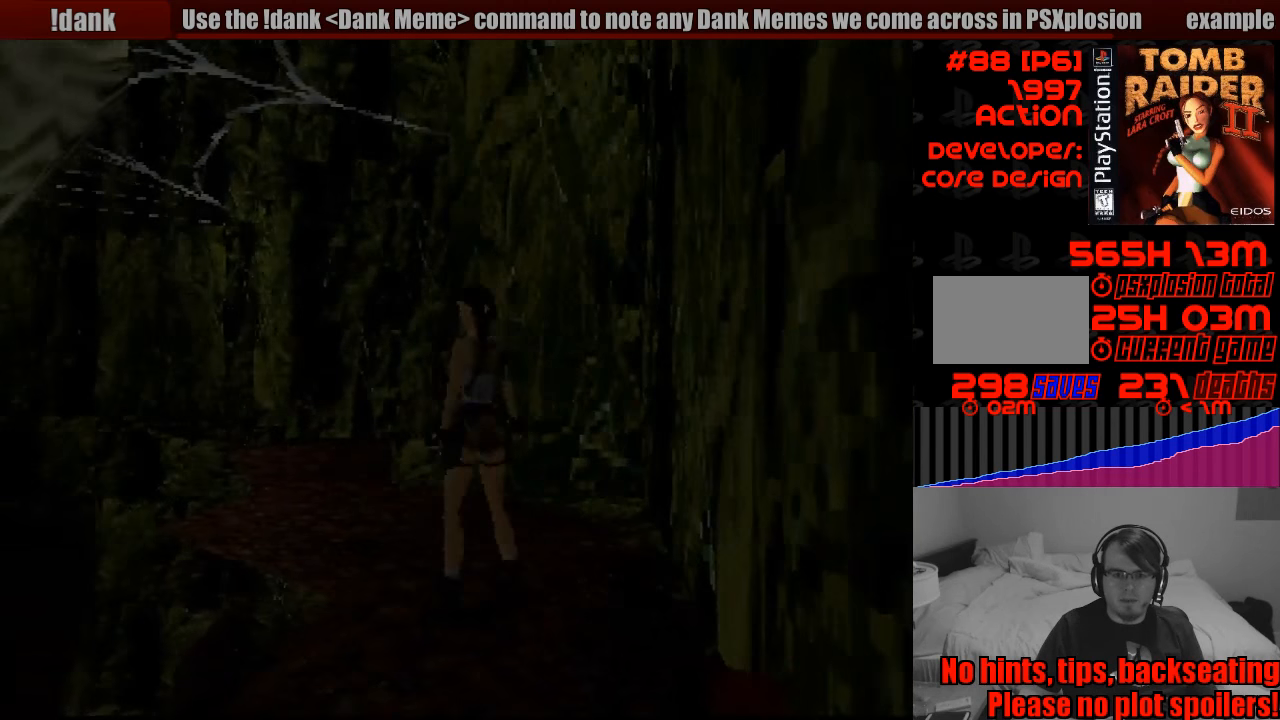
{"buttons": ["L1", "DPAD_LEFT"], "events": [[350, "DPAD_LEFT", "down"]]}
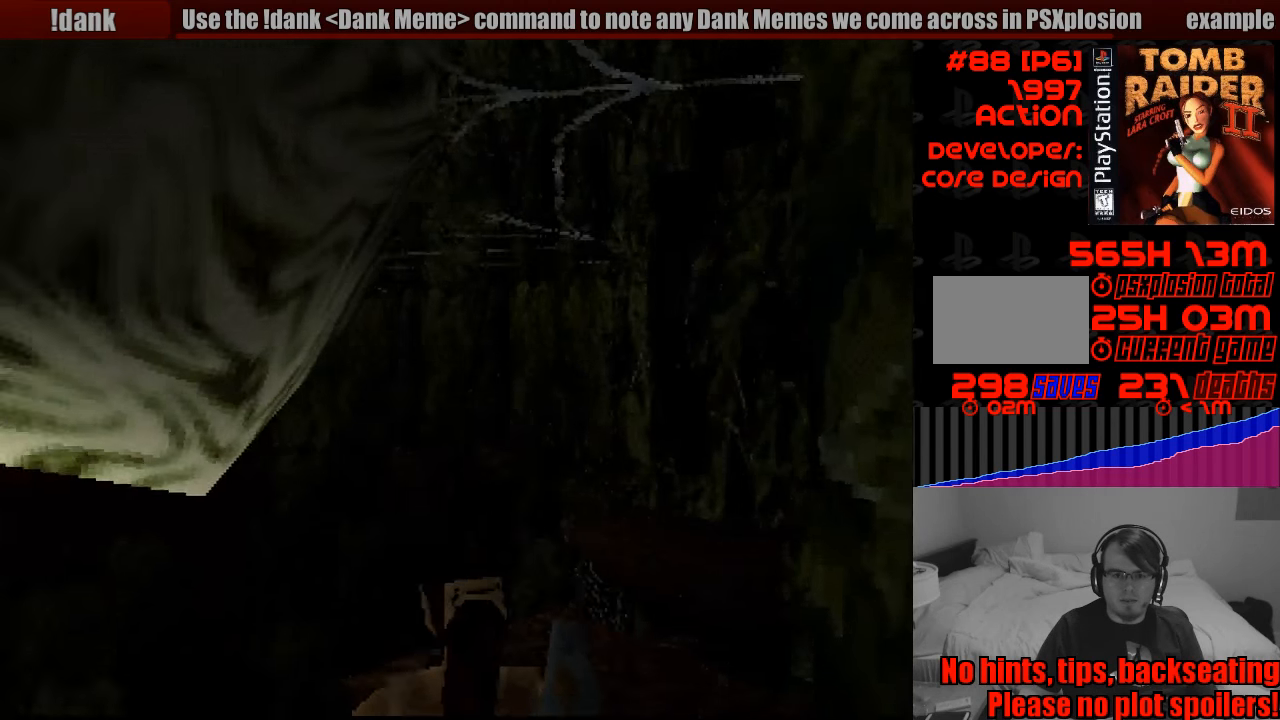
{"buttons": ["L1"], "events": [[33, "DPAD_UP", "down"], [283, "DPAD_UP", "up"], [333, "DPAD_LEFT", "up"]]}
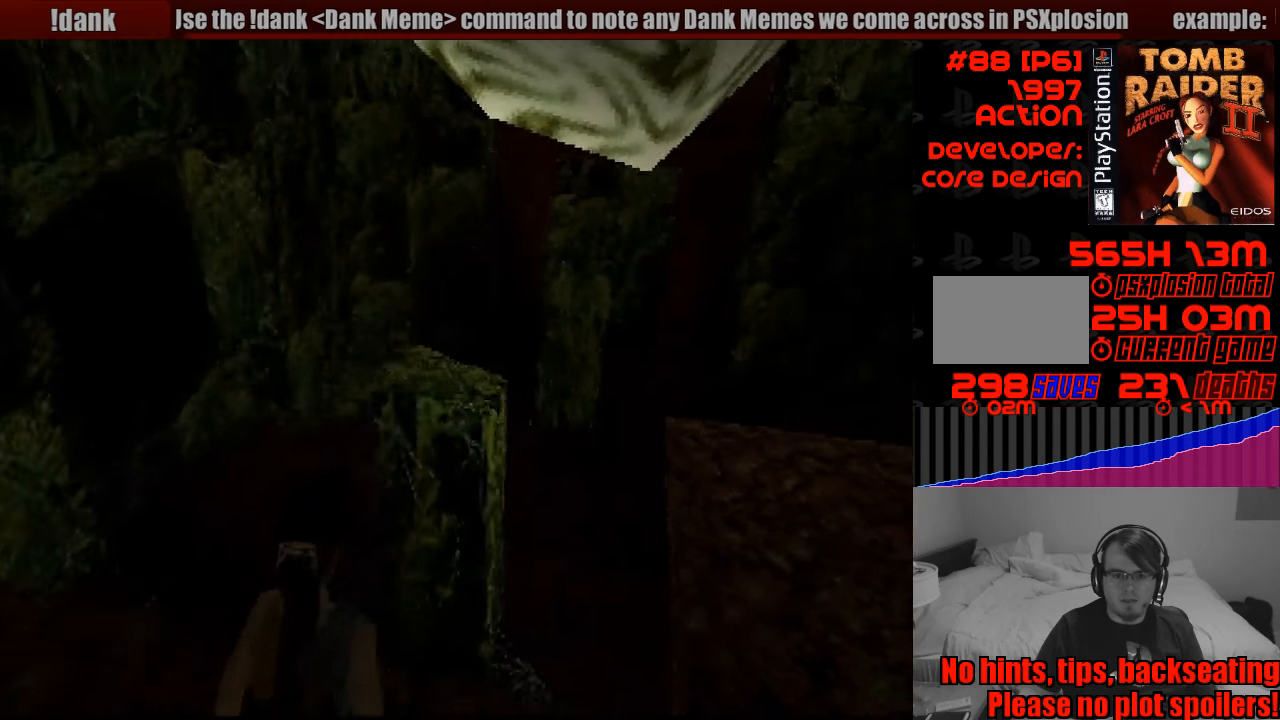
{"buttons": ["L1", "DPAD_DOWN", "DPAD_LEFT"], "events": [[317, "DPAD_LEFT", "down"], [367, "DPAD_DOWN", "down"]]}
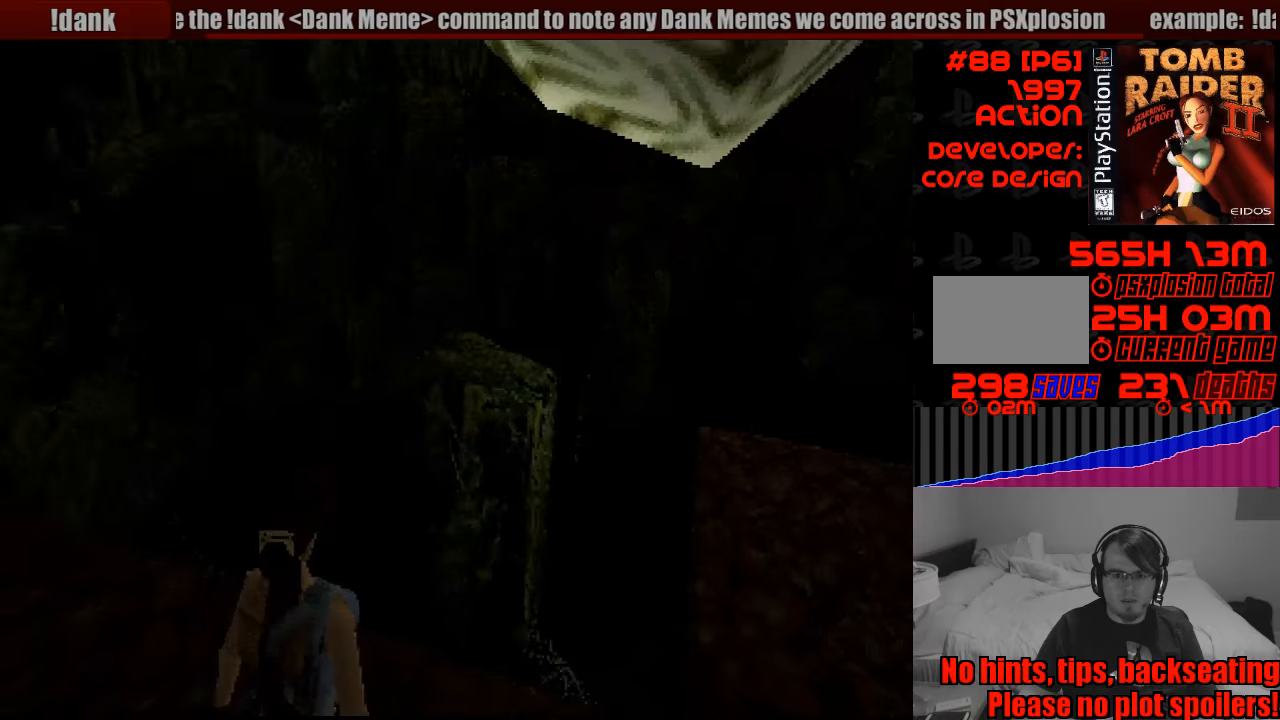
{"buttons": ["L1"], "events": [[116, "DPAD_DOWN", "up"], [116, "DPAD_LEFT", "up"]]}
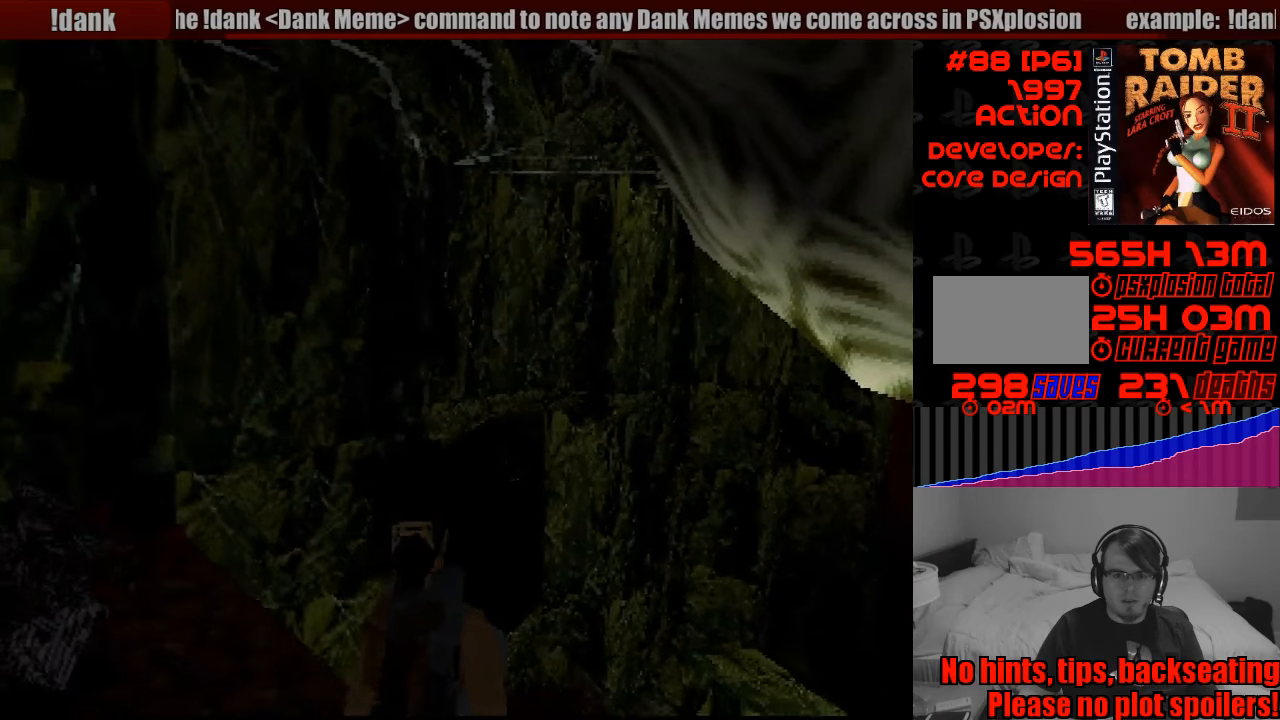
{"buttons": ["L1", "DPAD_LEFT"], "events": [[233, "DPAD_DOWN", "down"], [283, "DPAD_LEFT", "down"], [366, "DPAD_DOWN", "up"]]}
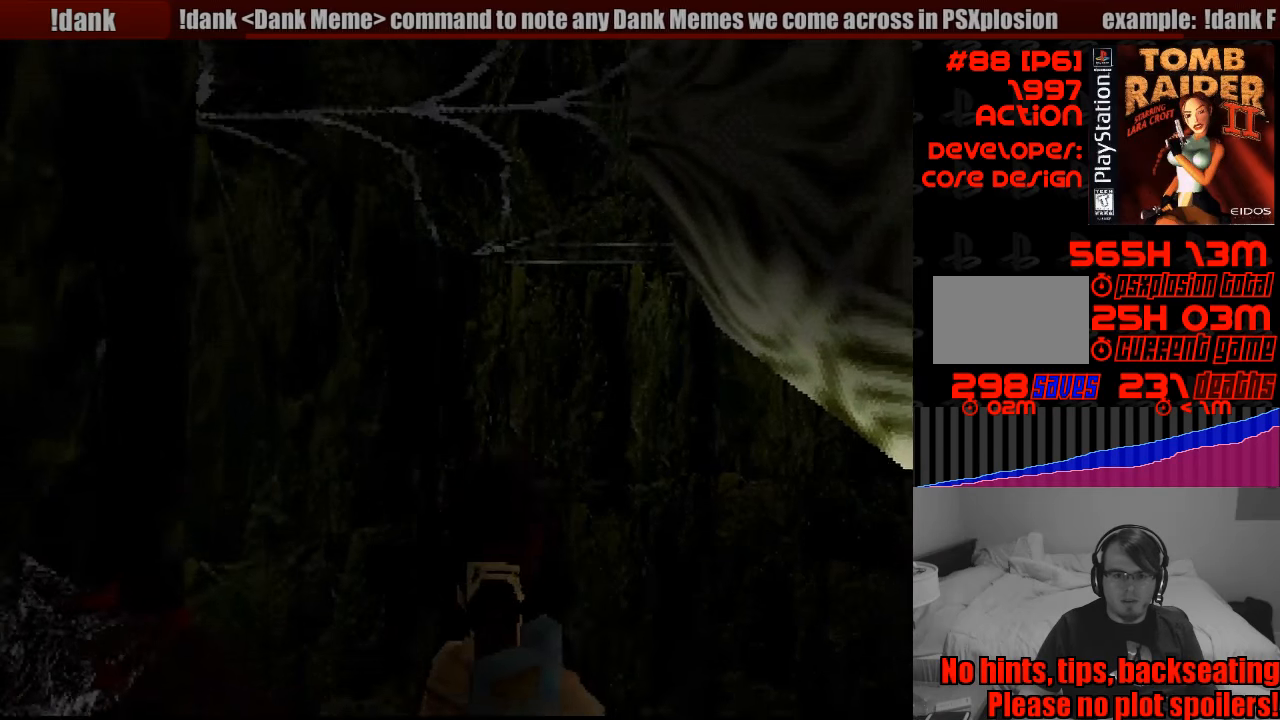
{"buttons": ["L1"], "events": [[16, "DPAD_UP", "down"], [333, "DPAD_UP", "up"], [400, "DPAD_LEFT", "up"]]}
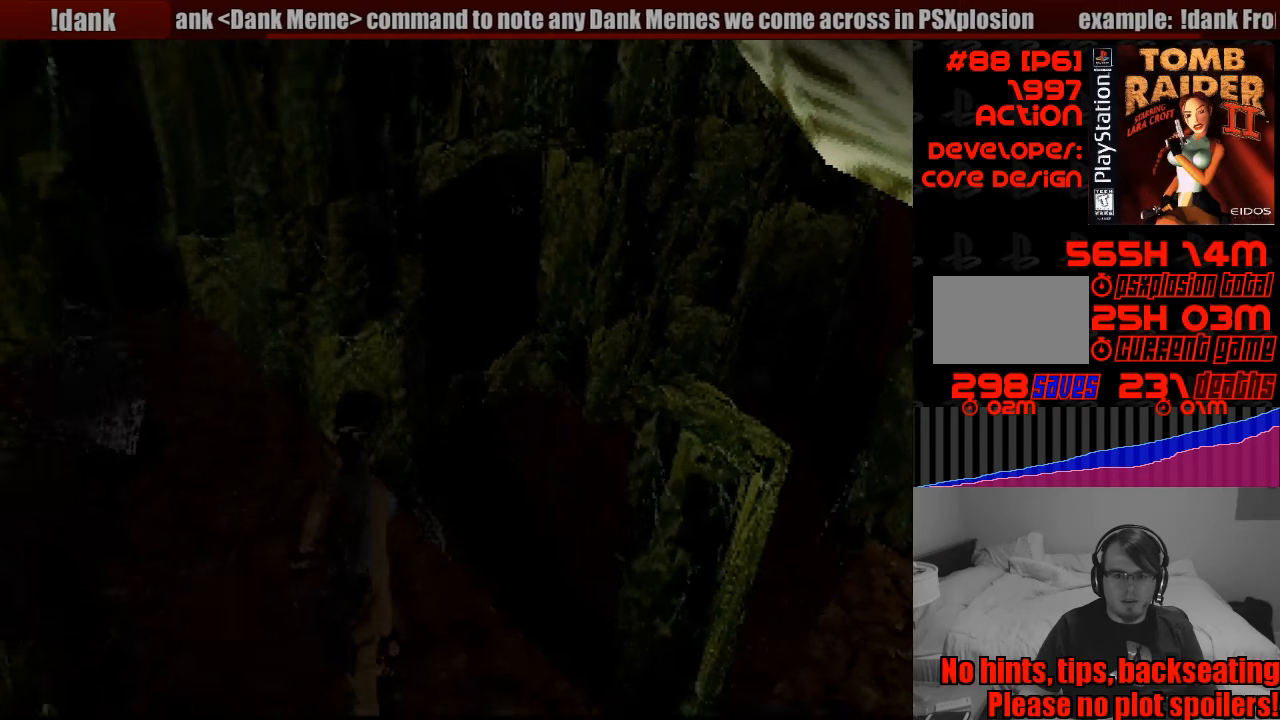
{"buttons": ["L1", "DPAD_DOWN", "DPAD_RIGHT"], "events": [[416, "DPAD_DOWN", "down"], [500, "DPAD_RIGHT", "down"]]}
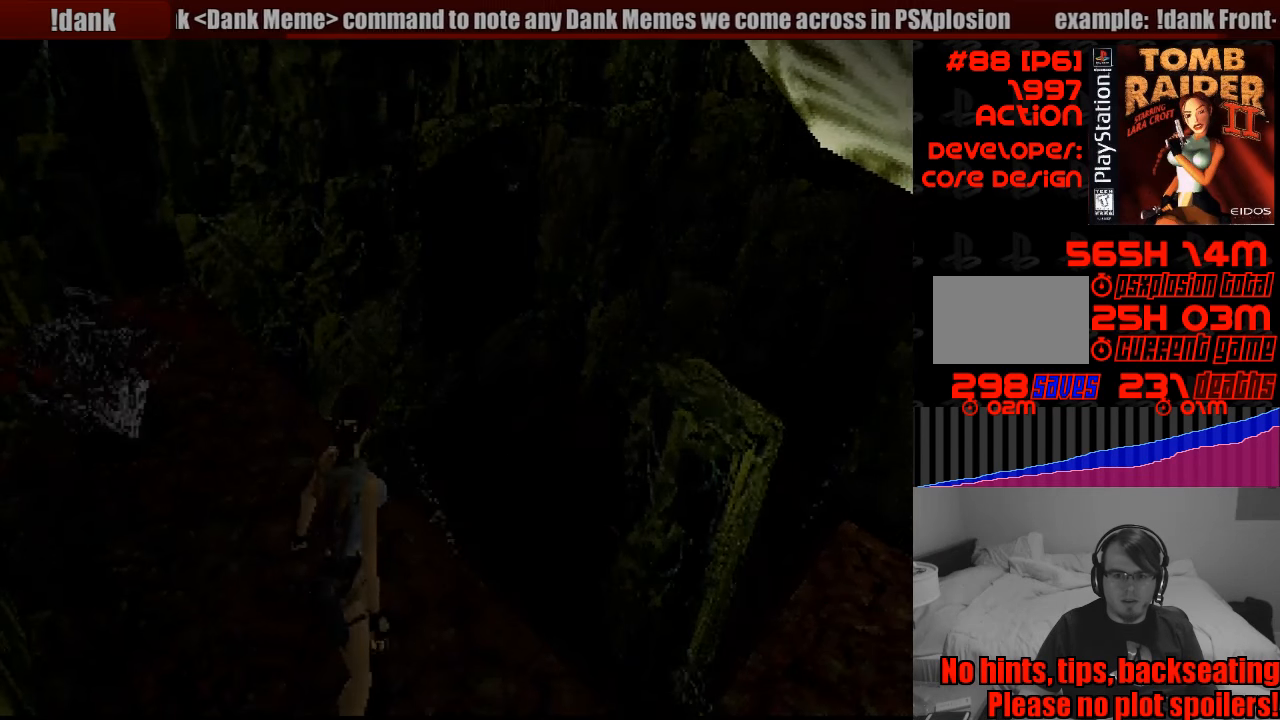
{"buttons": ["L1"], "events": [[283, "DPAD_RIGHT", "up"], [316, "DPAD_DOWN", "up"]]}
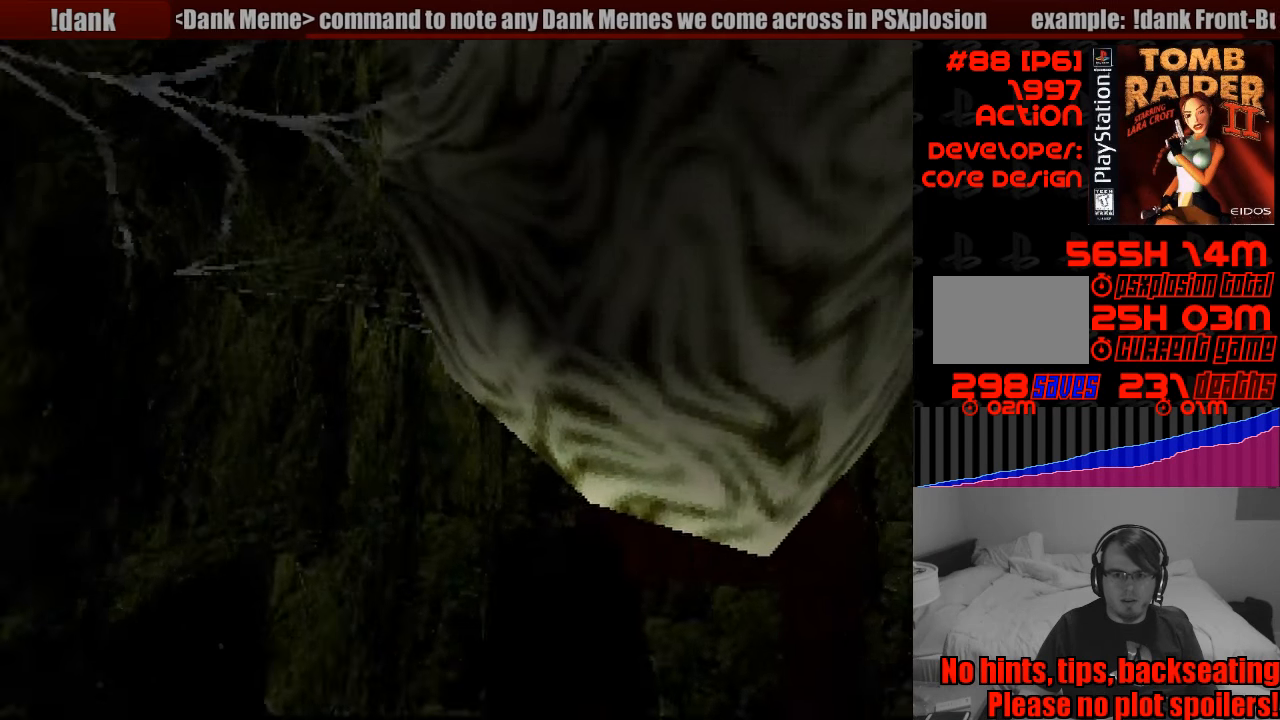
{"buttons": ["L1"], "events": []}
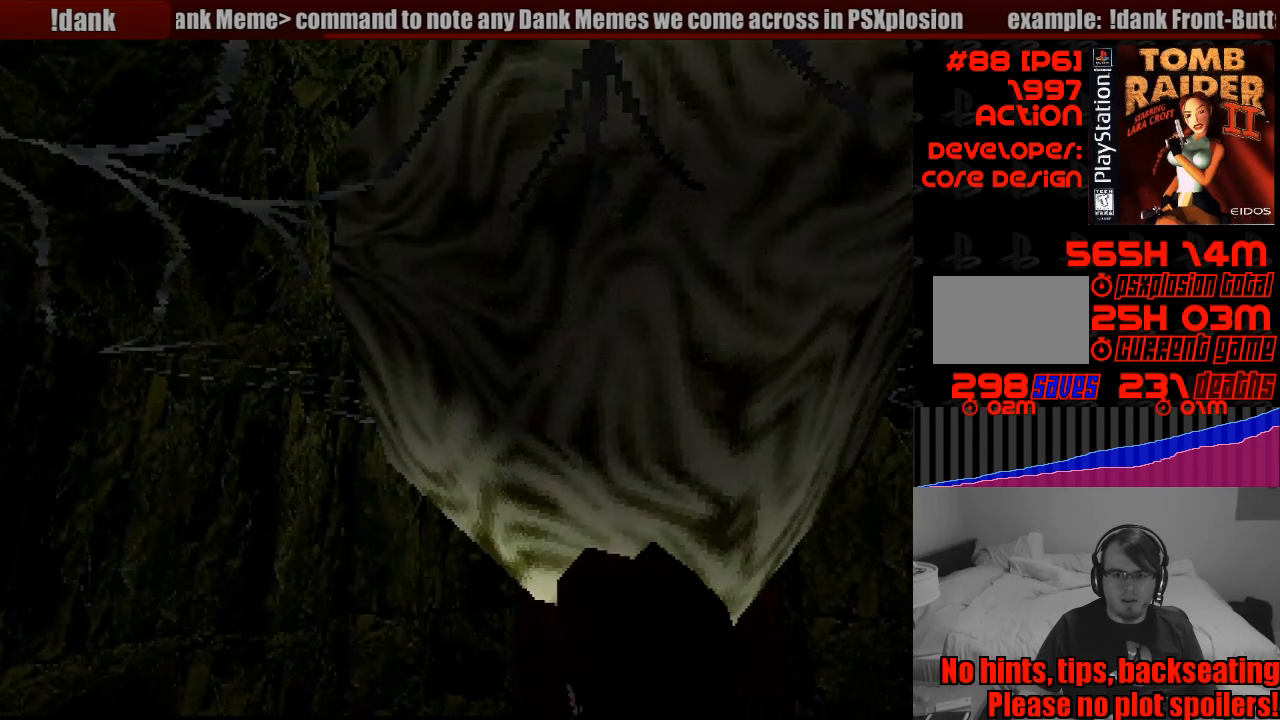
{"buttons": ["L1"], "events": [[33, "DPAD_RIGHT", "down"], [83, "DPAD_DOWN", "down"], [116, "DPAD_DOWN", "up"], [216, "DPAD_RIGHT", "up"]]}
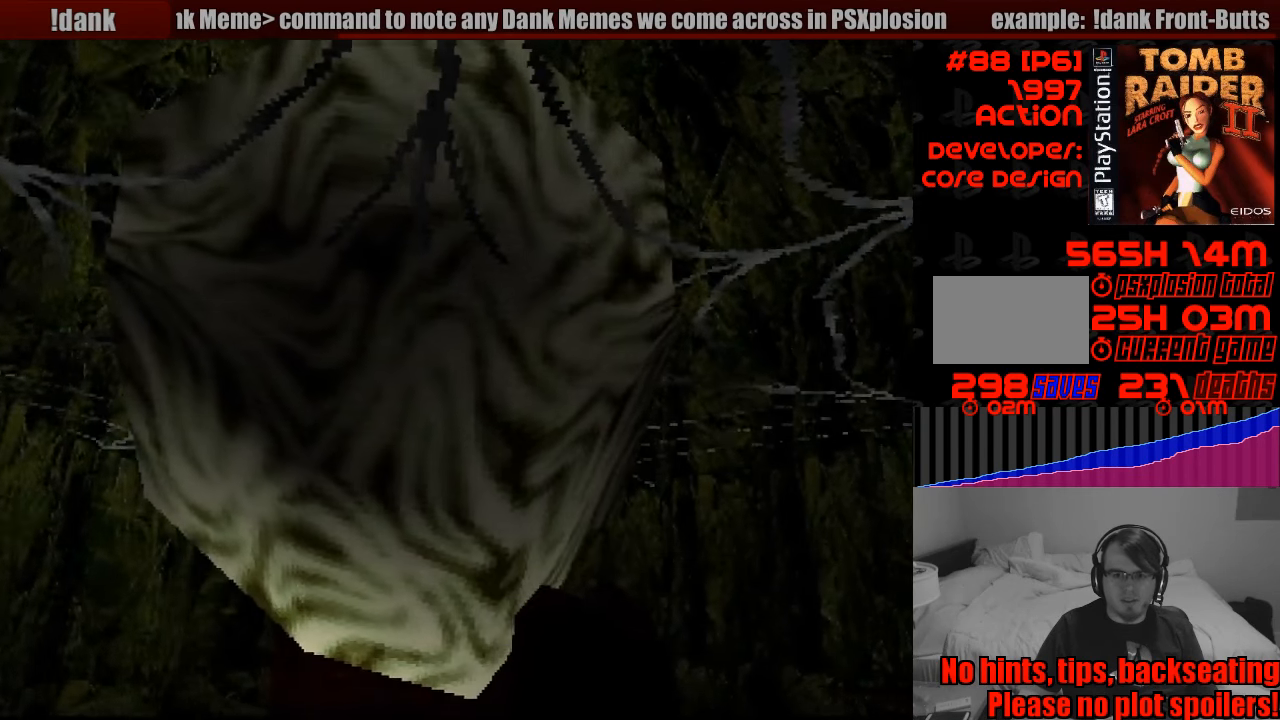
{"buttons": ["TRIANGLE"], "events": [[133, "L1", "up"], [400, "TRIANGLE", "down"]]}
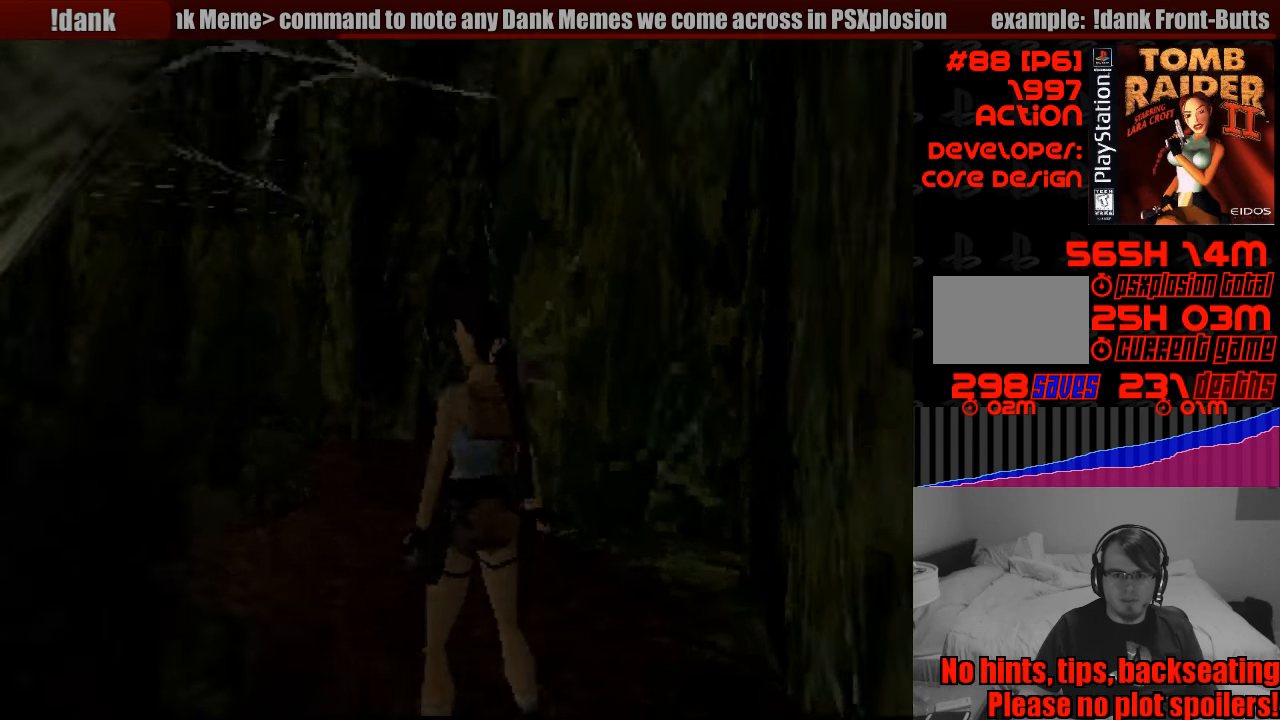
{"buttons": [], "events": [[116, "TRIANGLE", "up"], [400, "DPAD_LEFT", "down"], [483, "DPAD_LEFT", "up"]]}
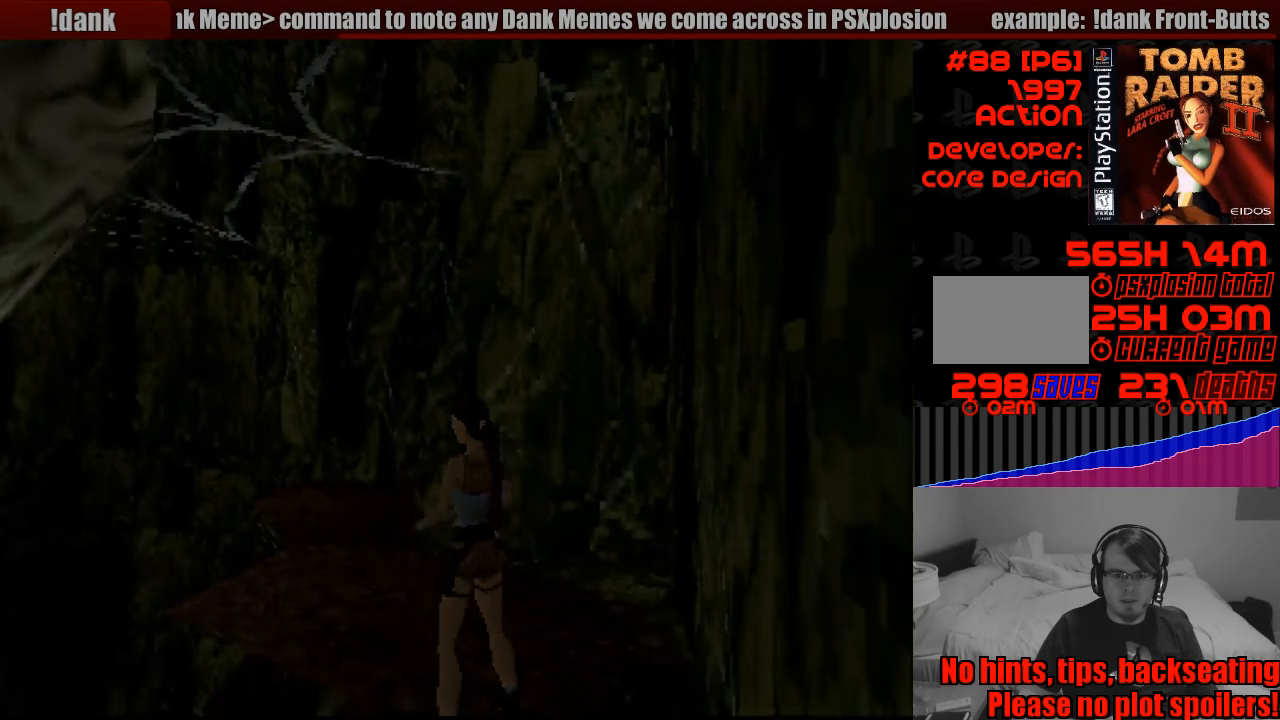
{"buttons": ["DPAD_LEFT"], "events": [[316, "DPAD_LEFT", "down"]]}
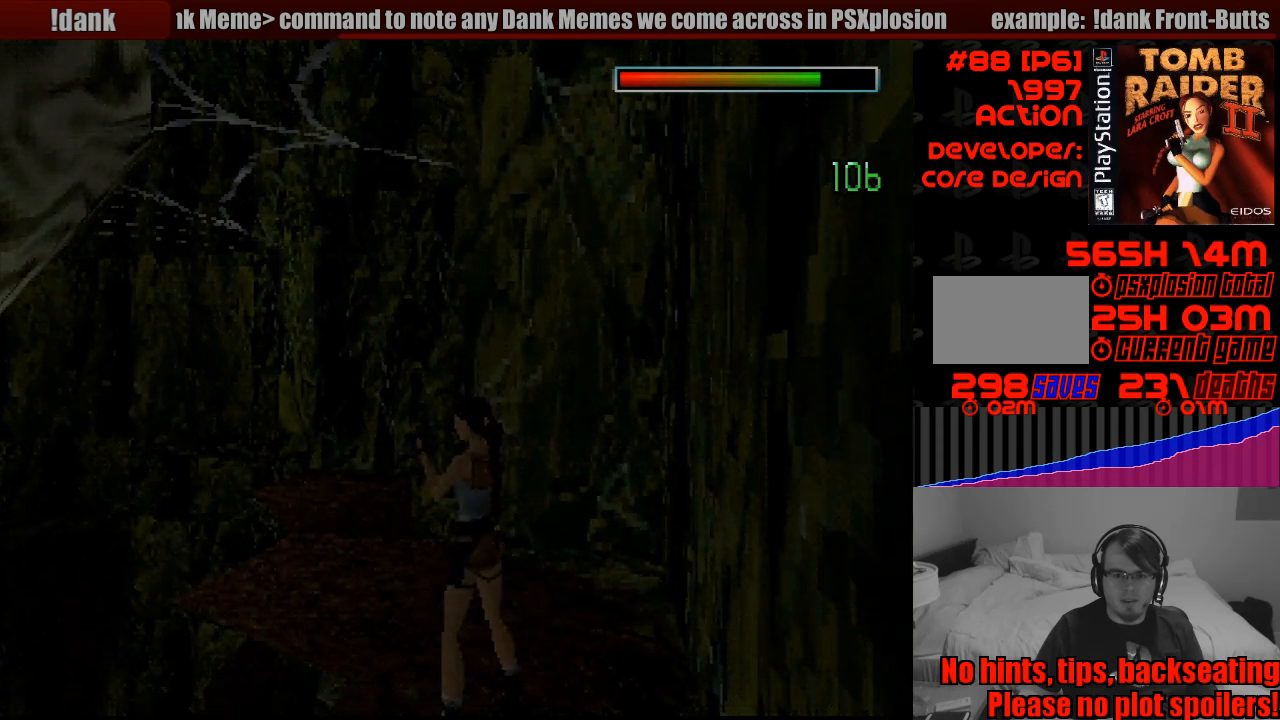
{"buttons": ["CROSS", "SQUARE"], "events": [[17, "DPAD_LEFT", "up"], [433, "CROSS", "down"], [450, "SQUARE", "down"]]}
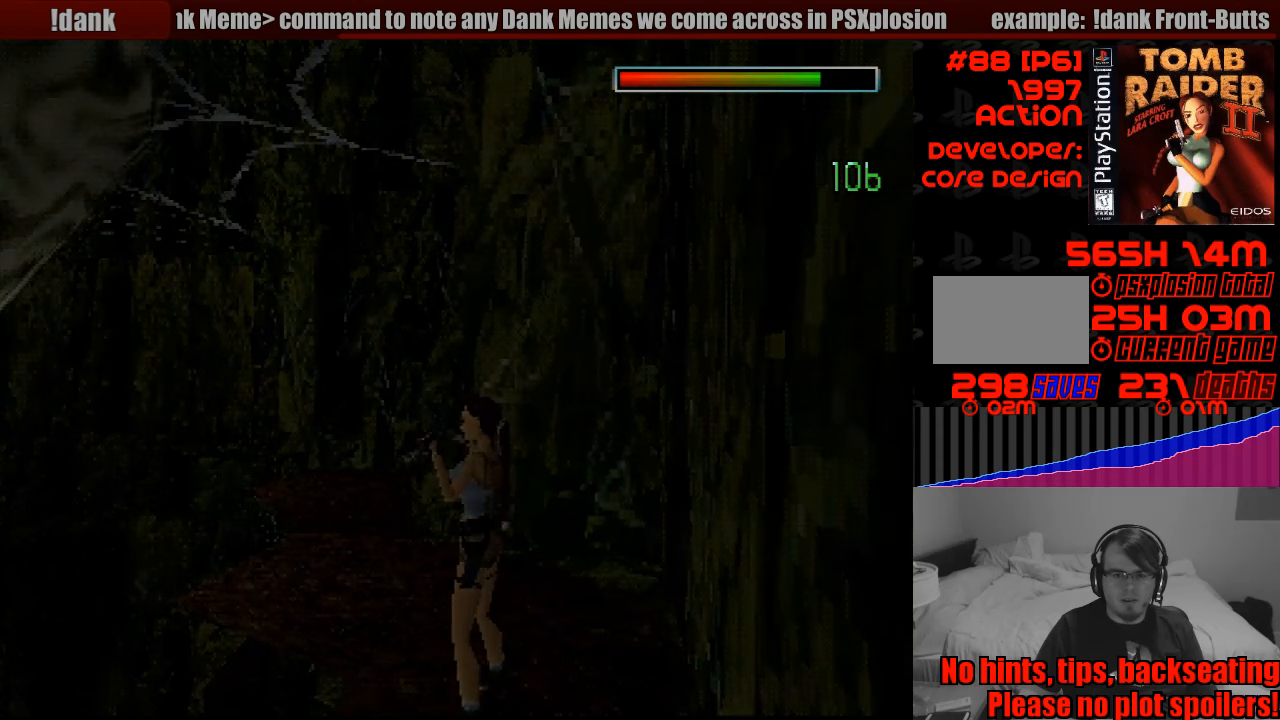
{"buttons": ["CROSS", "SQUARE"], "events": []}
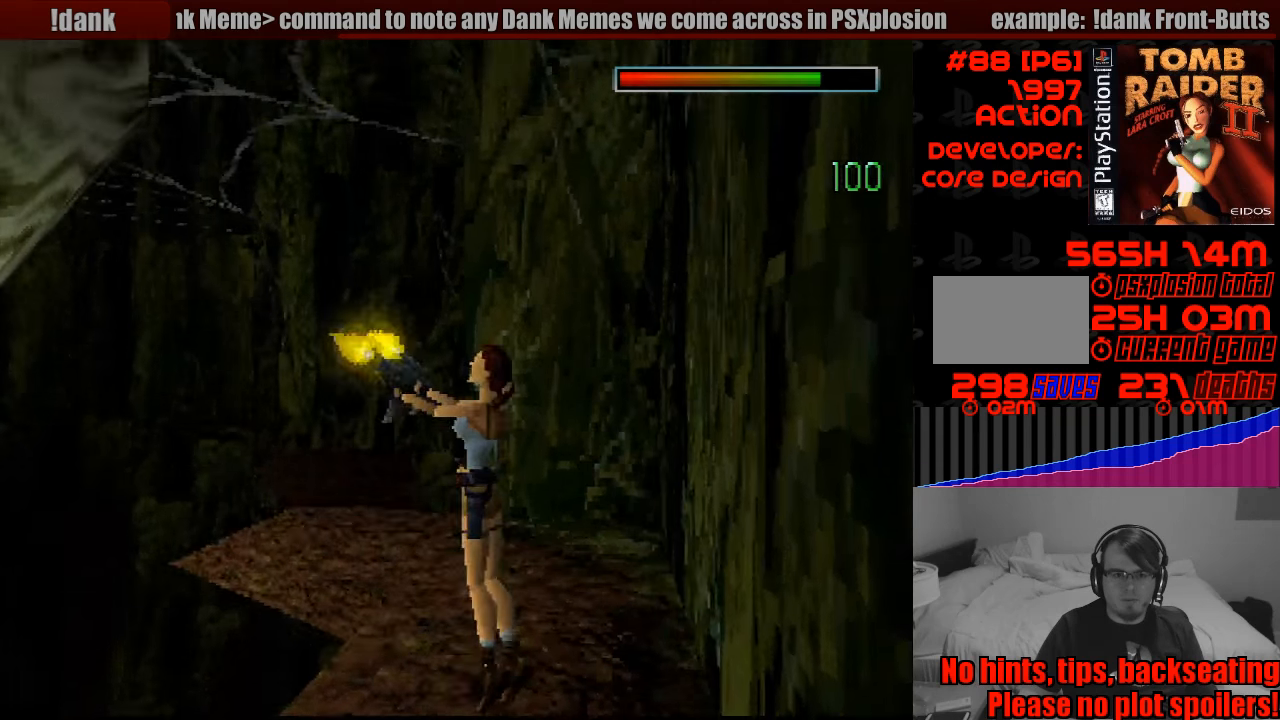
{"buttons": ["CROSS", "SQUARE"], "events": []}
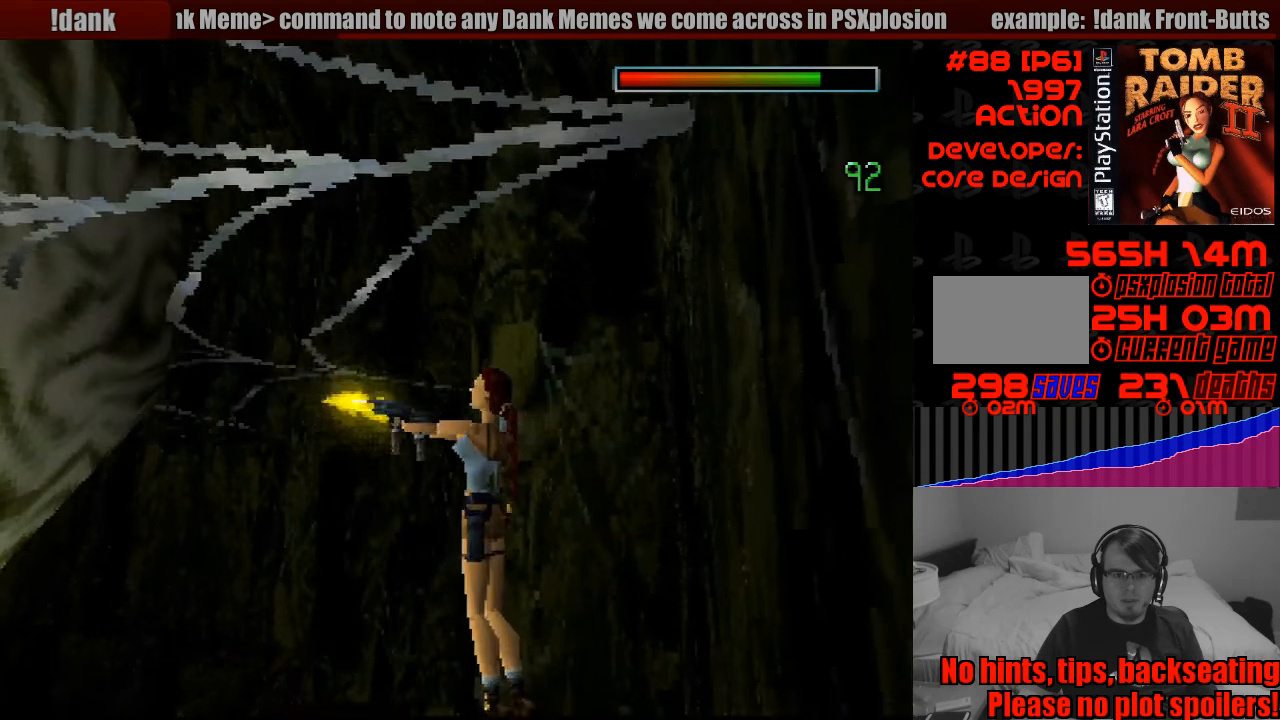
{"buttons": [], "events": [[400, "CROSS", "up"], [417, "DPAD_RIGHT", "down"], [417, "SQUARE", "up"], [450, "DPAD_RIGHT", "up"]]}